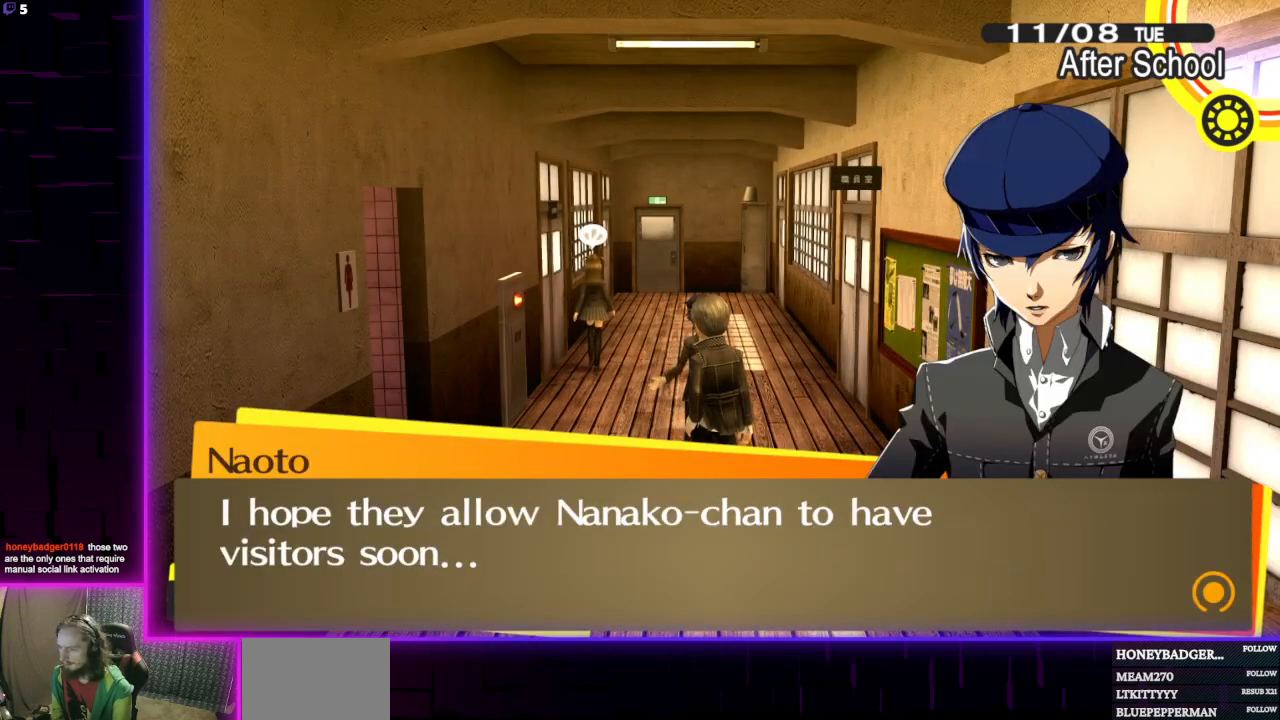
Gameplay with a controller (Xbox layout); each line is a JSON object with the inputs held at the frame after it. "events" lists button and stick changes between this image and that frame as [ms after this image, input, new state], when the widget could be followed in between.
{"buttons": [], "left_stick": "center", "right_stick": "center", "events": [[134, "A", "up"]]}
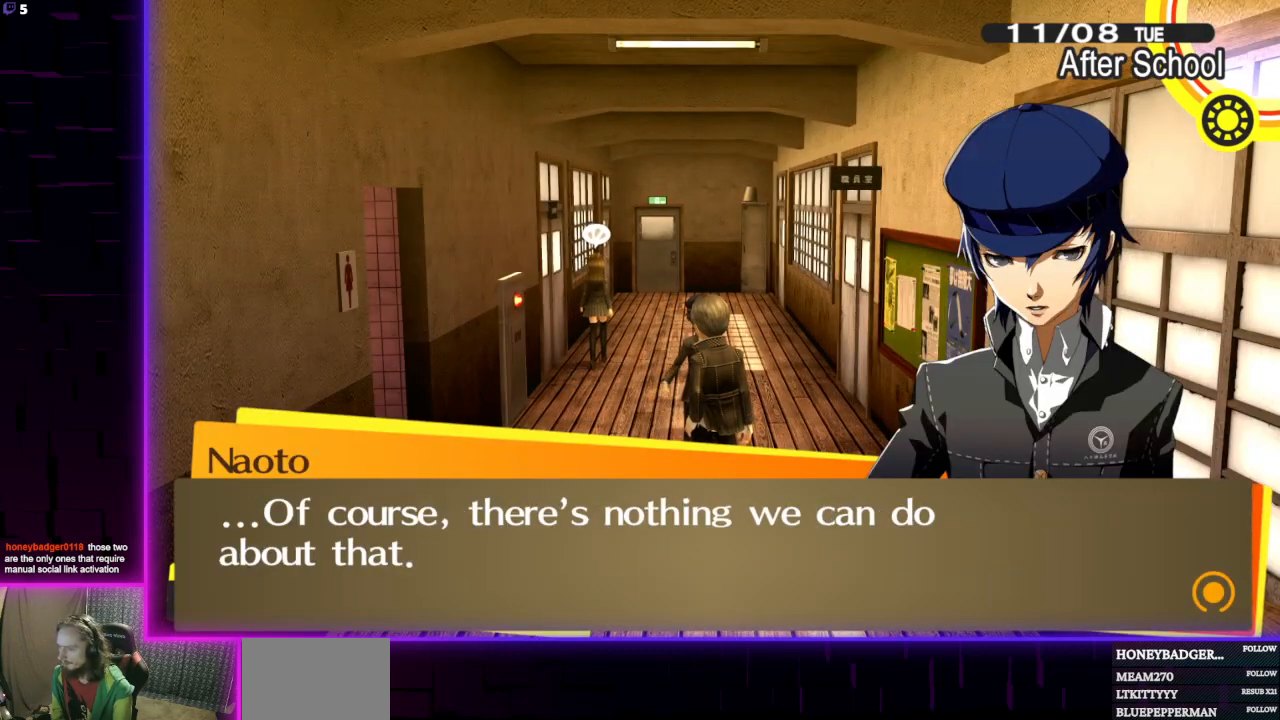
{"buttons": [], "left_stick": "center", "right_stick": "center", "events": [[233, "A", "down"], [400, "A", "up"]]}
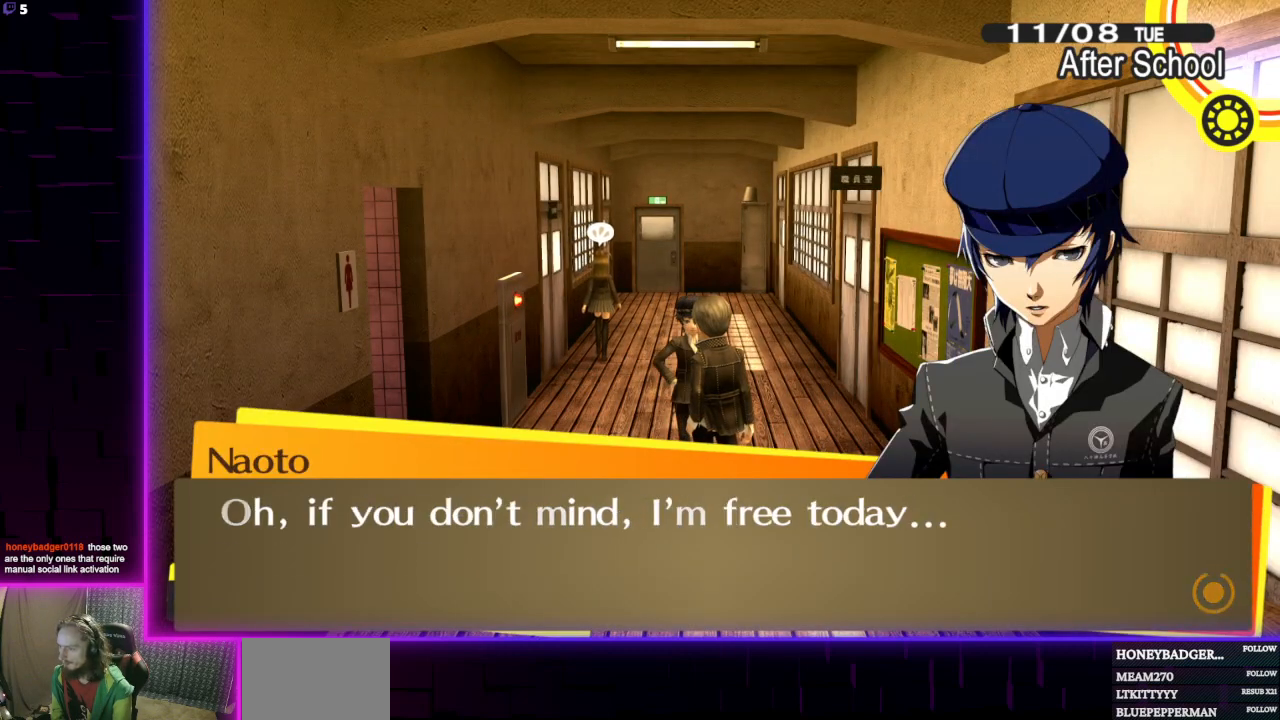
{"buttons": [], "left_stick": "center", "right_stick": "center", "events": [[300, "A", "down"], [434, "A", "up"]]}
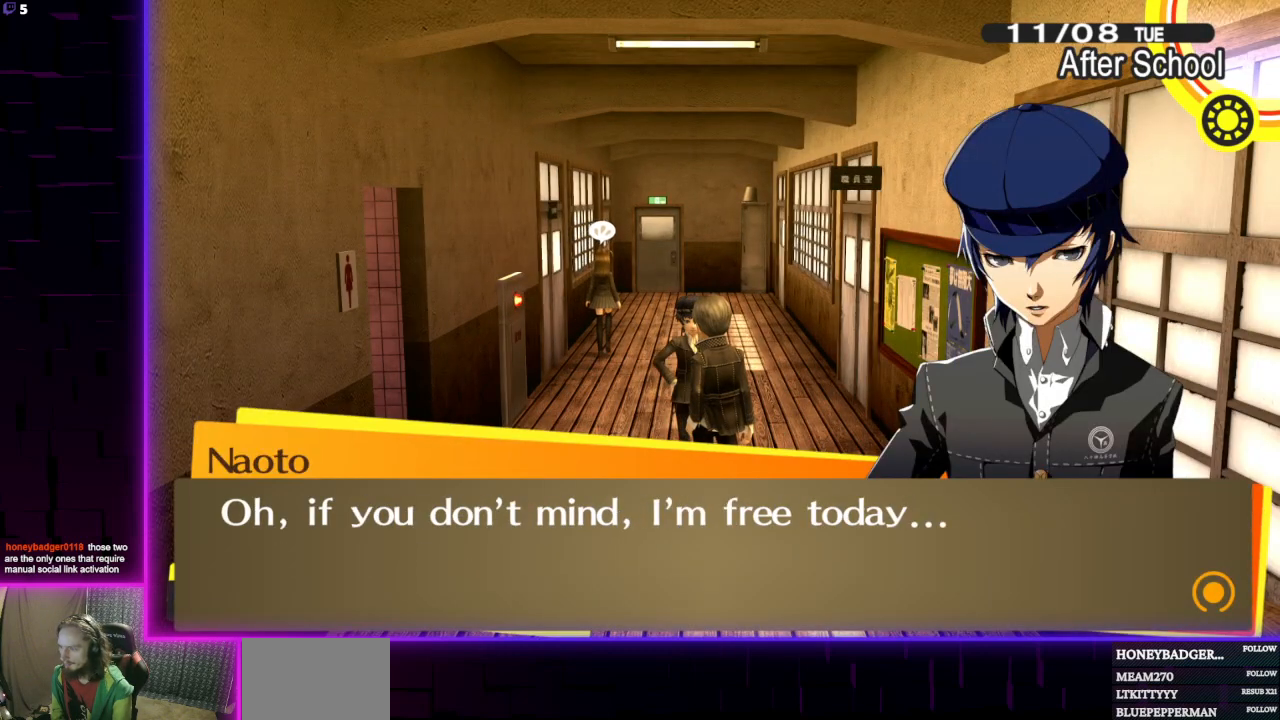
{"buttons": [], "left_stick": "center", "right_stick": "center", "events": [[267, "A", "down"], [400, "A", "up"]]}
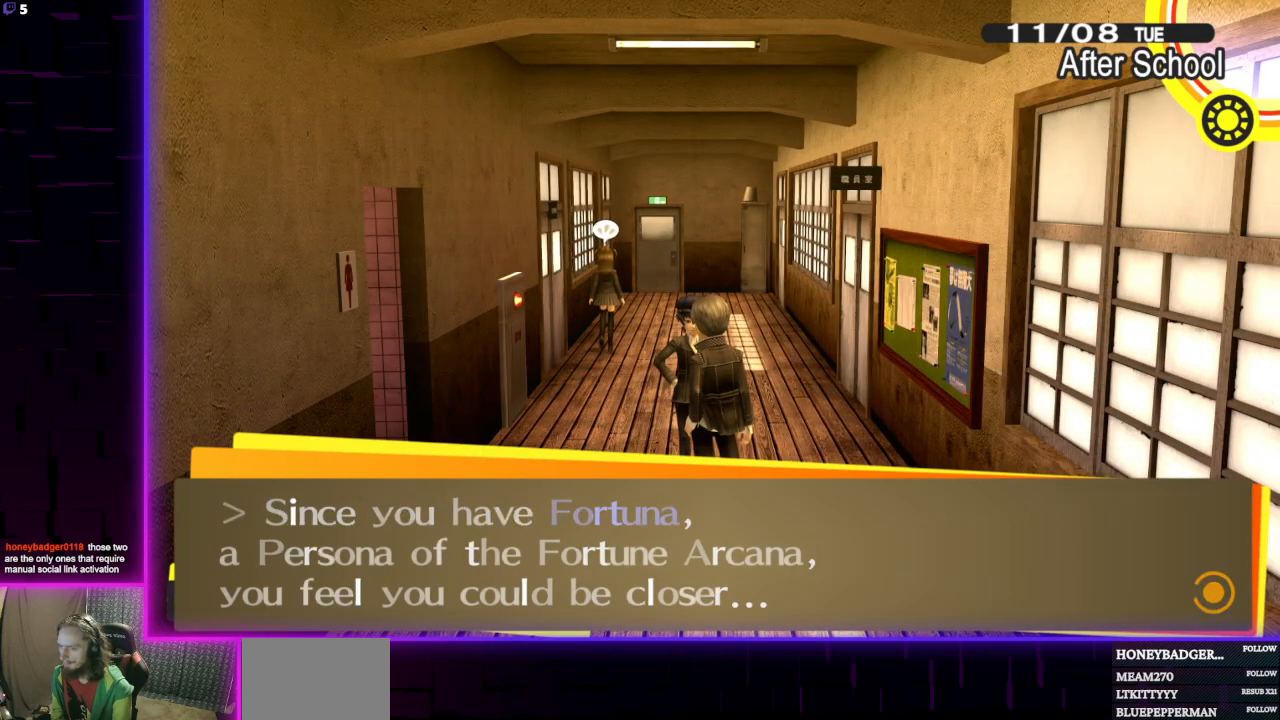
{"buttons": [], "left_stick": "center", "right_stick": "center", "events": [[400, "A", "down"], [501, "A", "up"]]}
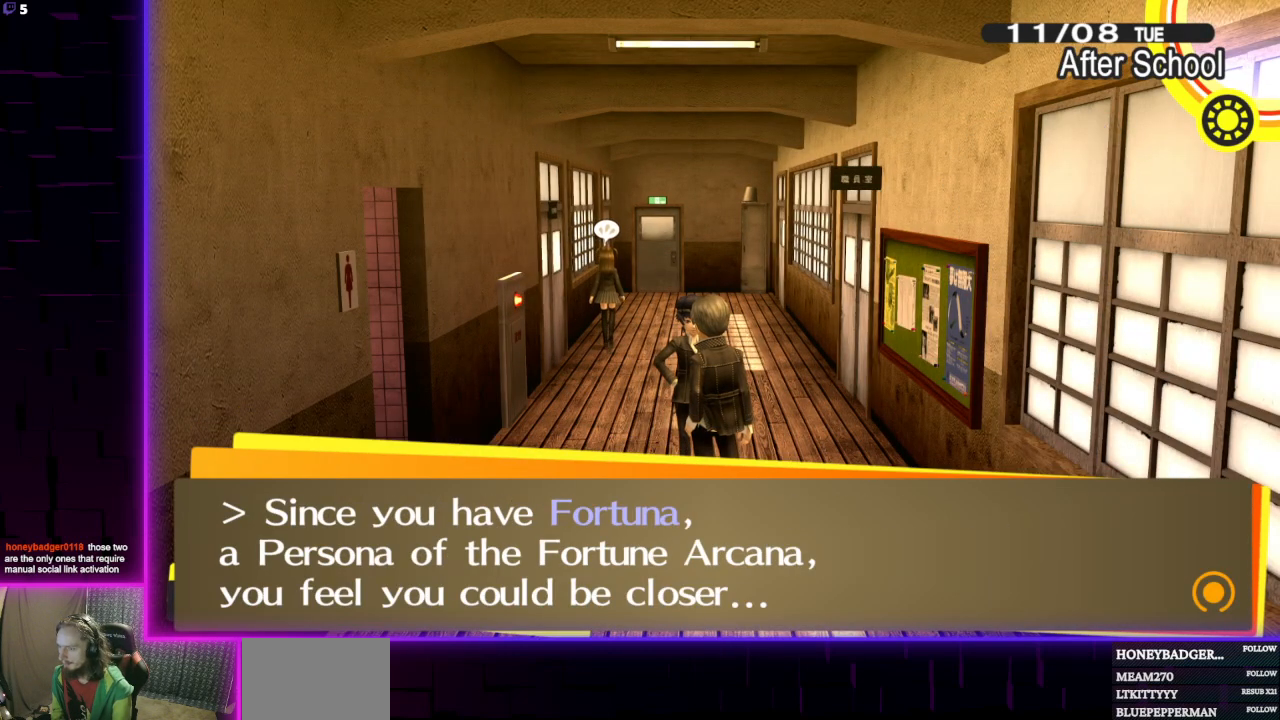
{"buttons": ["A"], "left_stick": "center", "right_stick": "center", "events": [[467, "A", "down"]]}
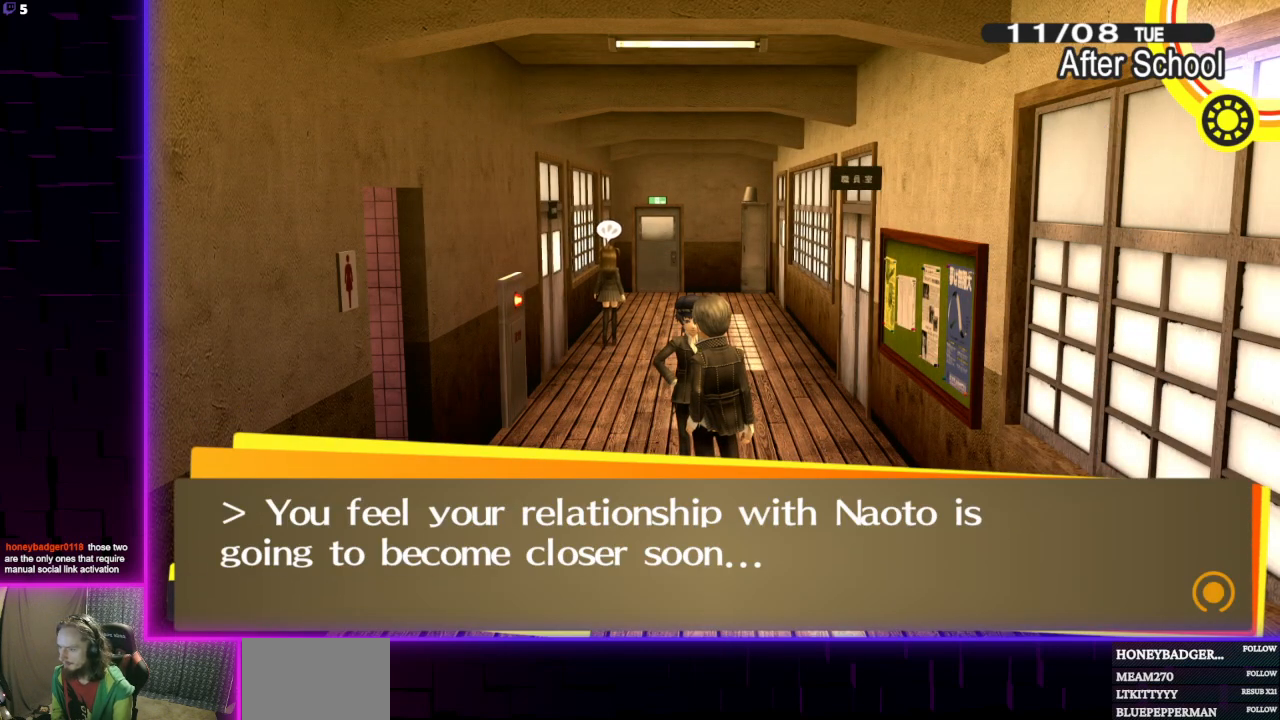
{"buttons": [], "left_stick": "center", "right_stick": "center", "events": [[67, "A", "up"], [367, "A", "down"], [434, "A", "up"]]}
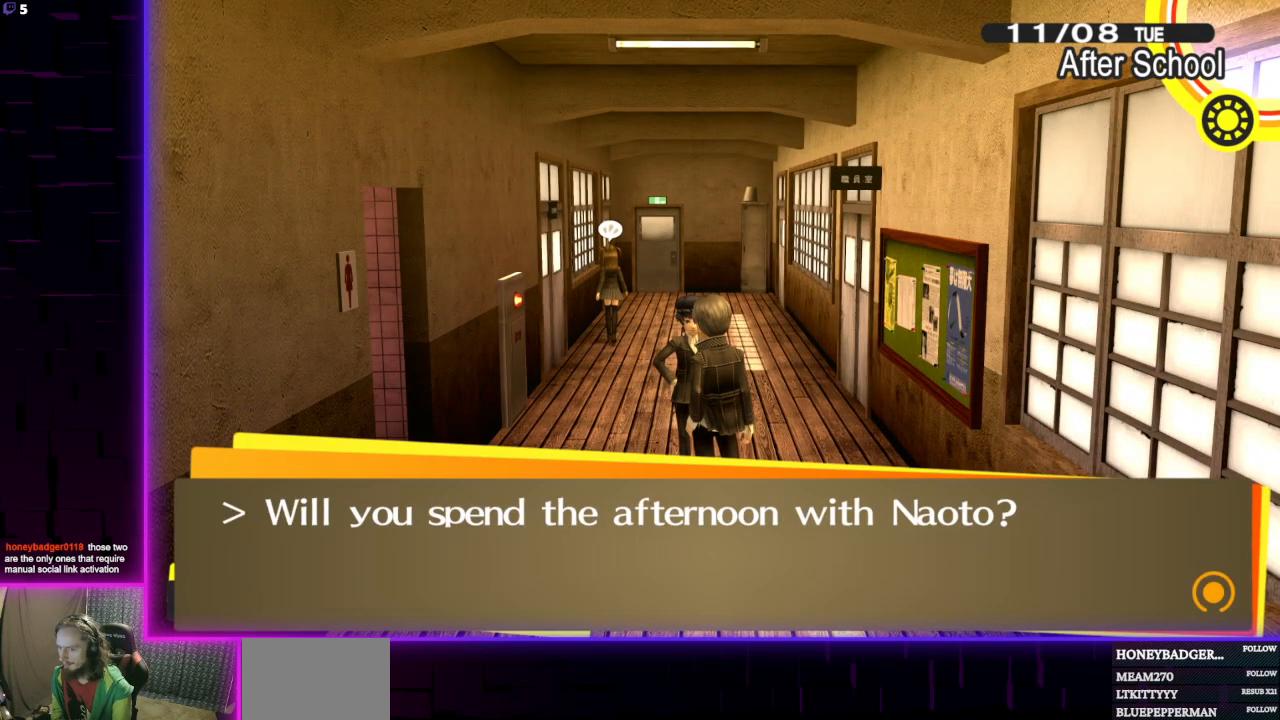
{"buttons": [], "left_stick": "center", "right_stick": "center", "events": []}
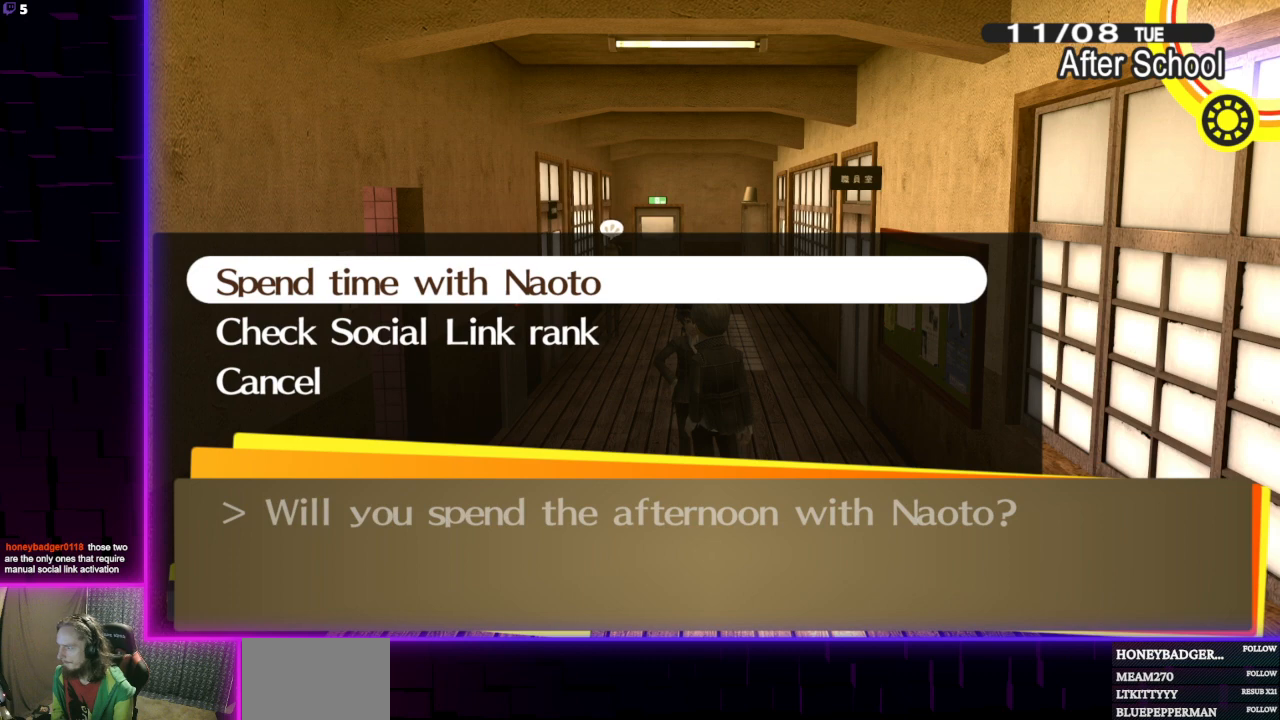
{"buttons": [], "left_stick": "center", "right_stick": "center", "events": [[300, "A", "down"], [367, "A", "up"]]}
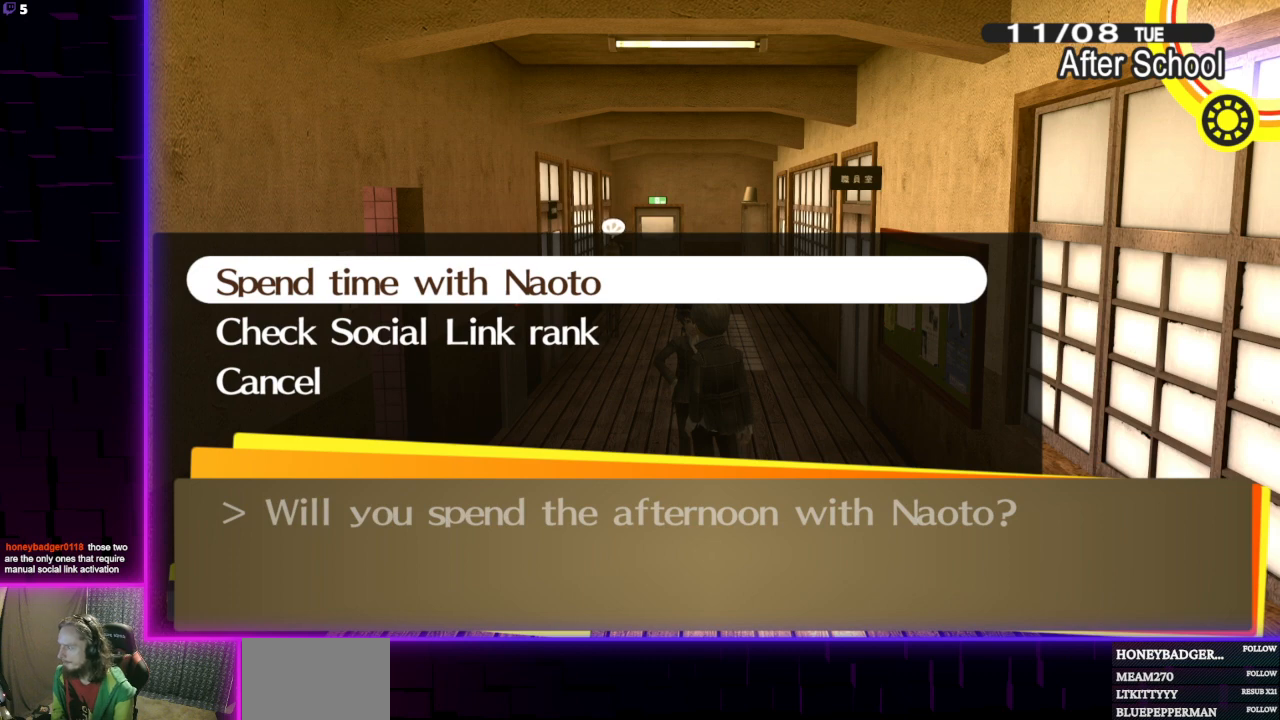
{"buttons": [], "left_stick": "center", "right_stick": "center", "events": []}
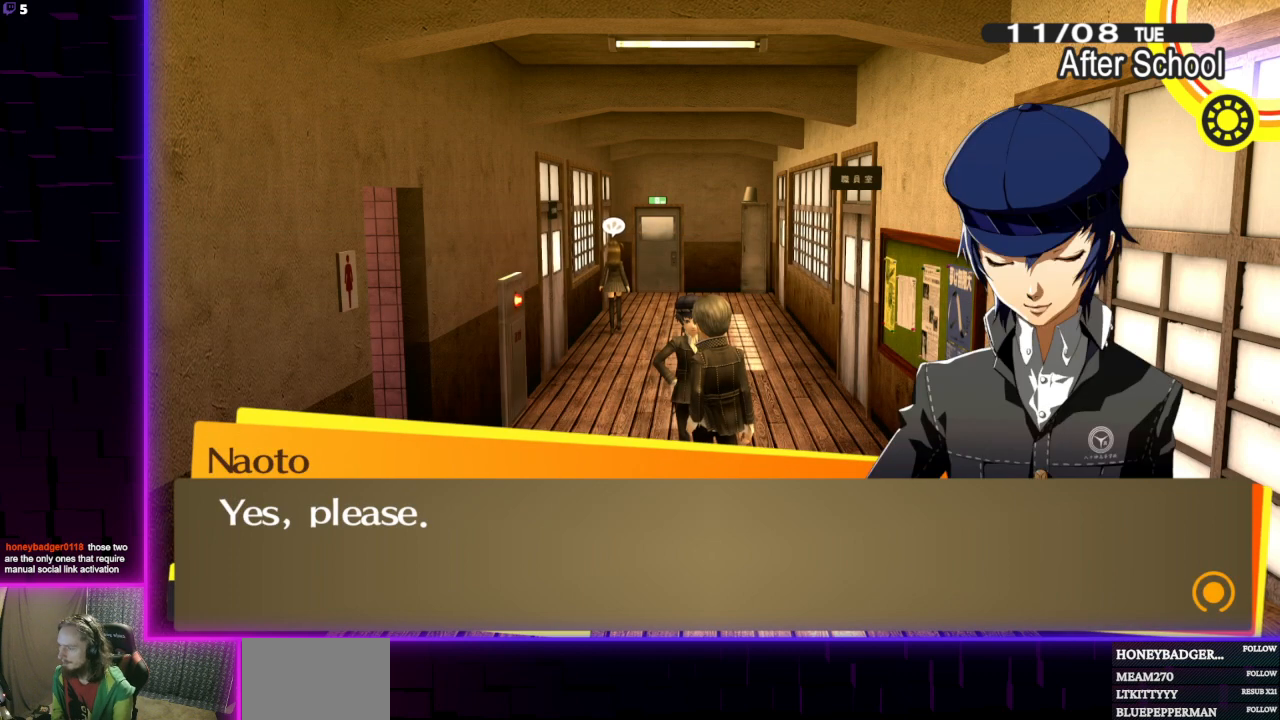
{"buttons": [], "left_stick": "center", "right_stick": "center", "events": []}
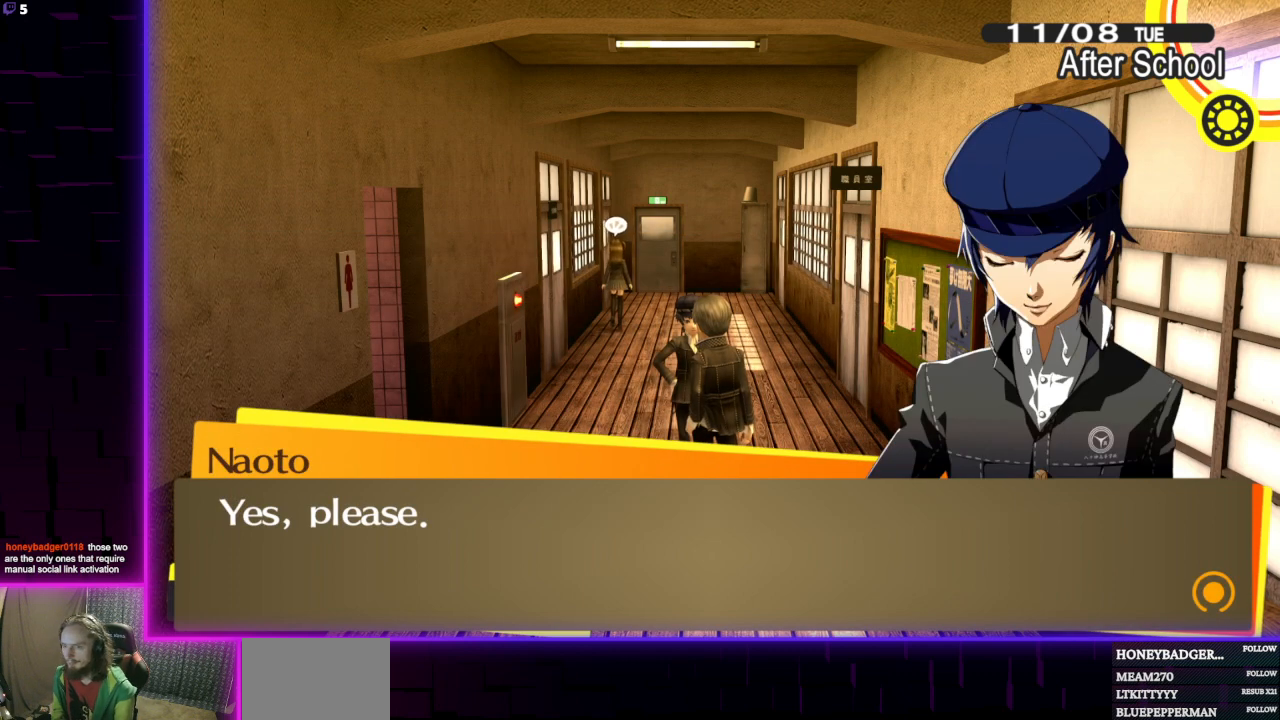
{"buttons": ["A"], "left_stick": "center", "right_stick": "center", "events": [[500, "A", "down"]]}
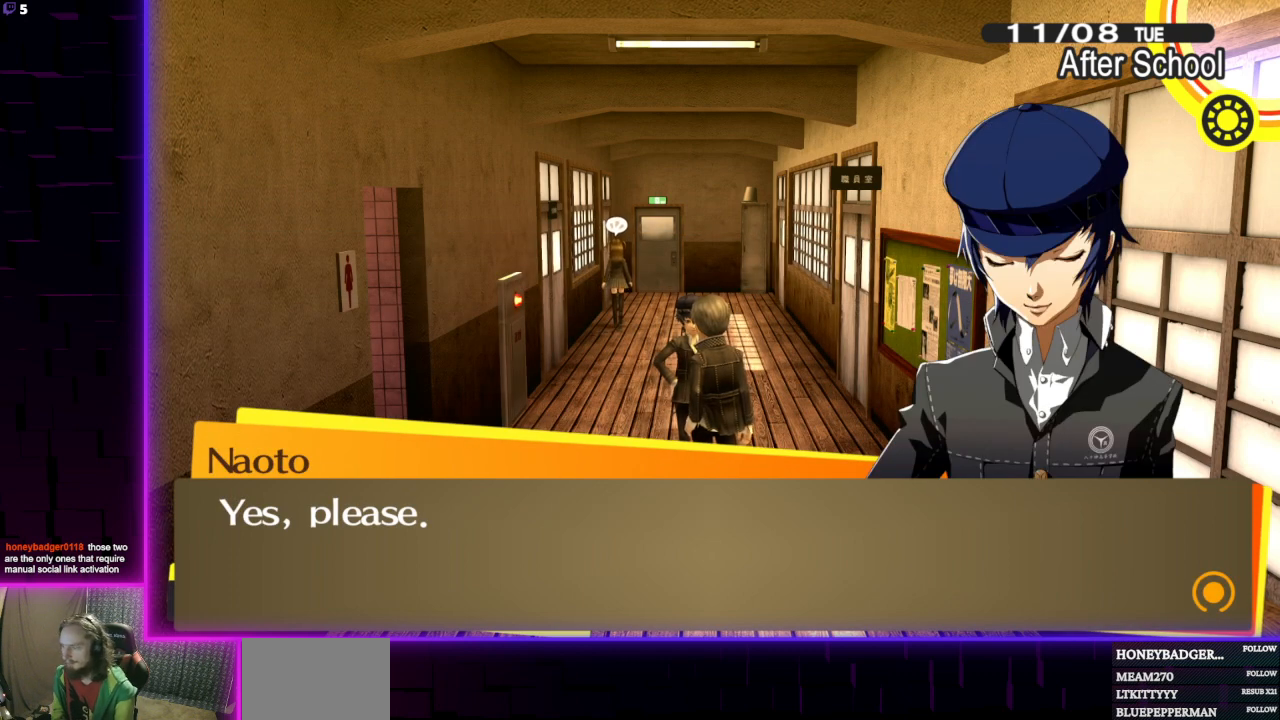
{"buttons": [], "left_stick": "center", "right_stick": "center", "events": [[100, "A", "up"]]}
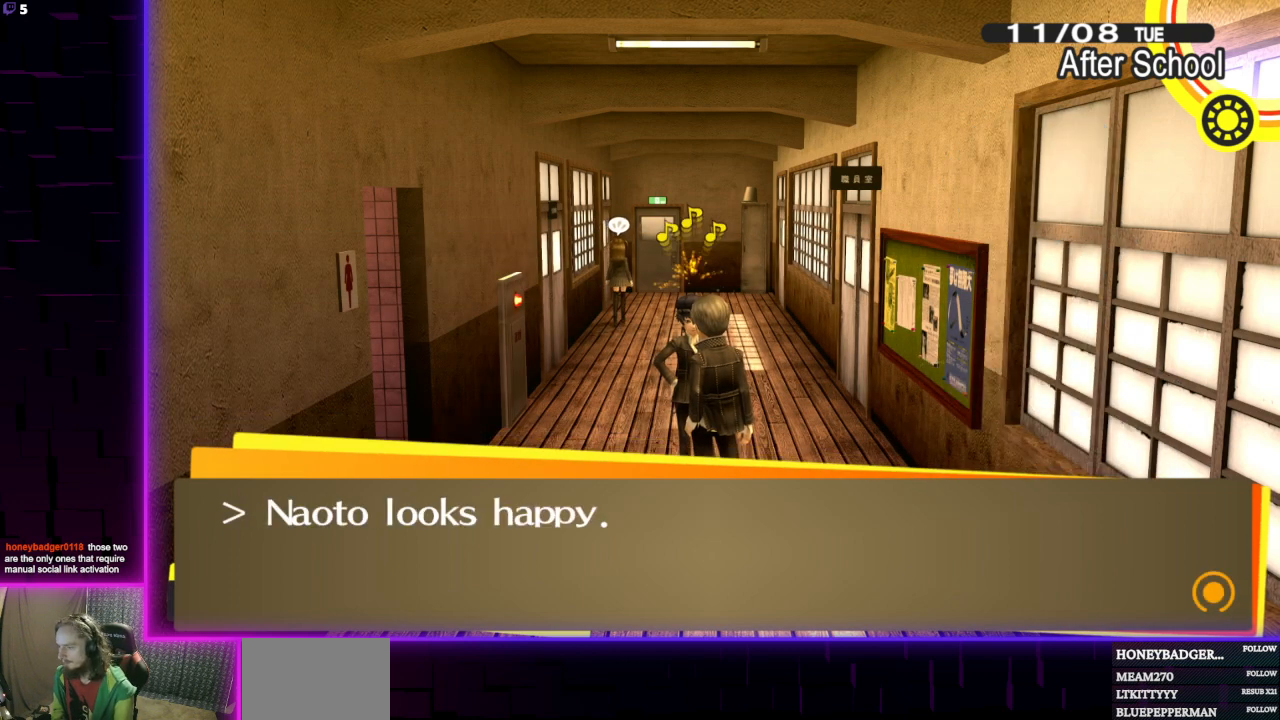
{"buttons": [], "left_stick": "center", "right_stick": "center", "events": [[100, "A", "down"], [233, "A", "up"]]}
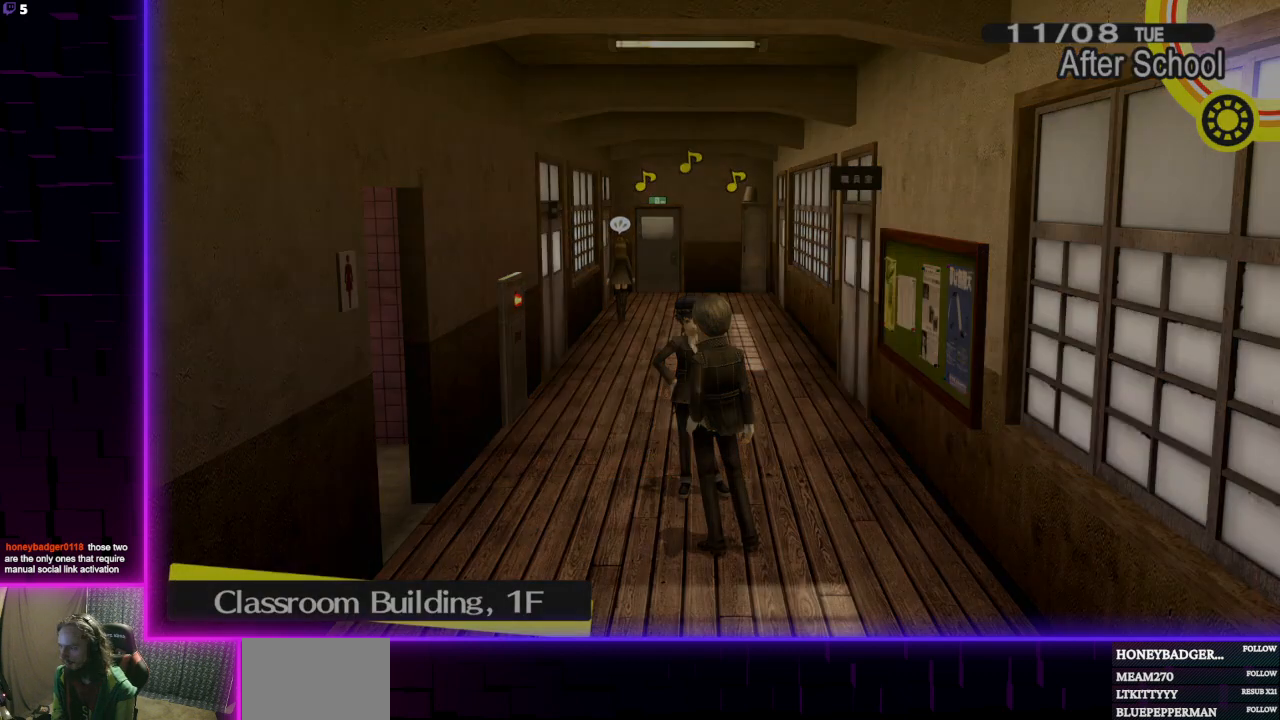
{"buttons": [], "left_stick": "center", "right_stick": "center", "events": []}
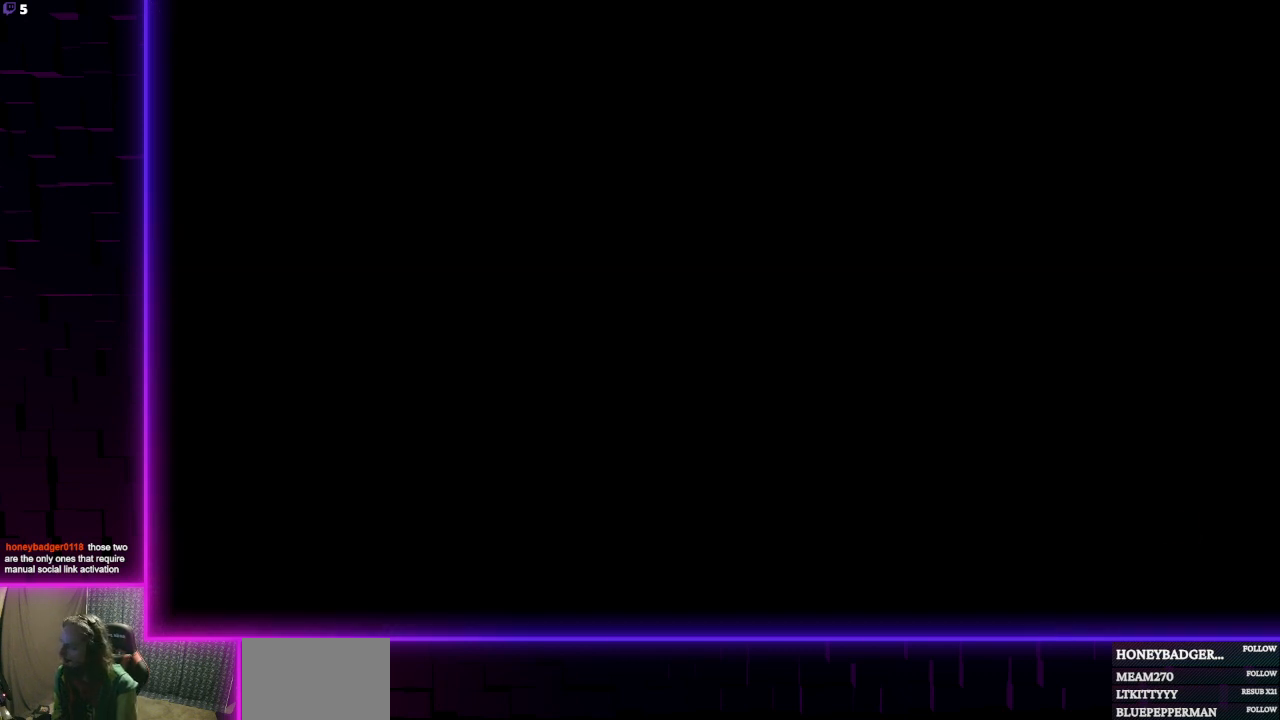
{"buttons": [], "left_stick": "center", "right_stick": "center", "events": []}
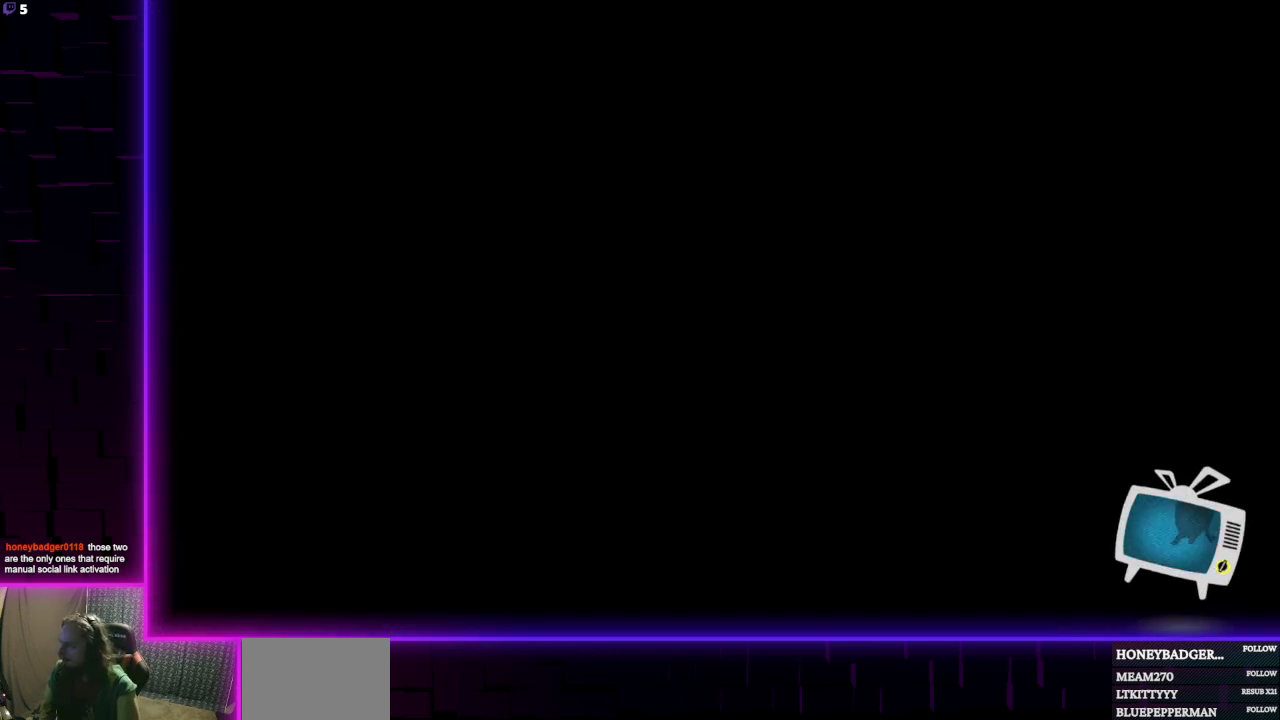
{"buttons": [], "left_stick": "center", "right_stick": "center", "events": []}
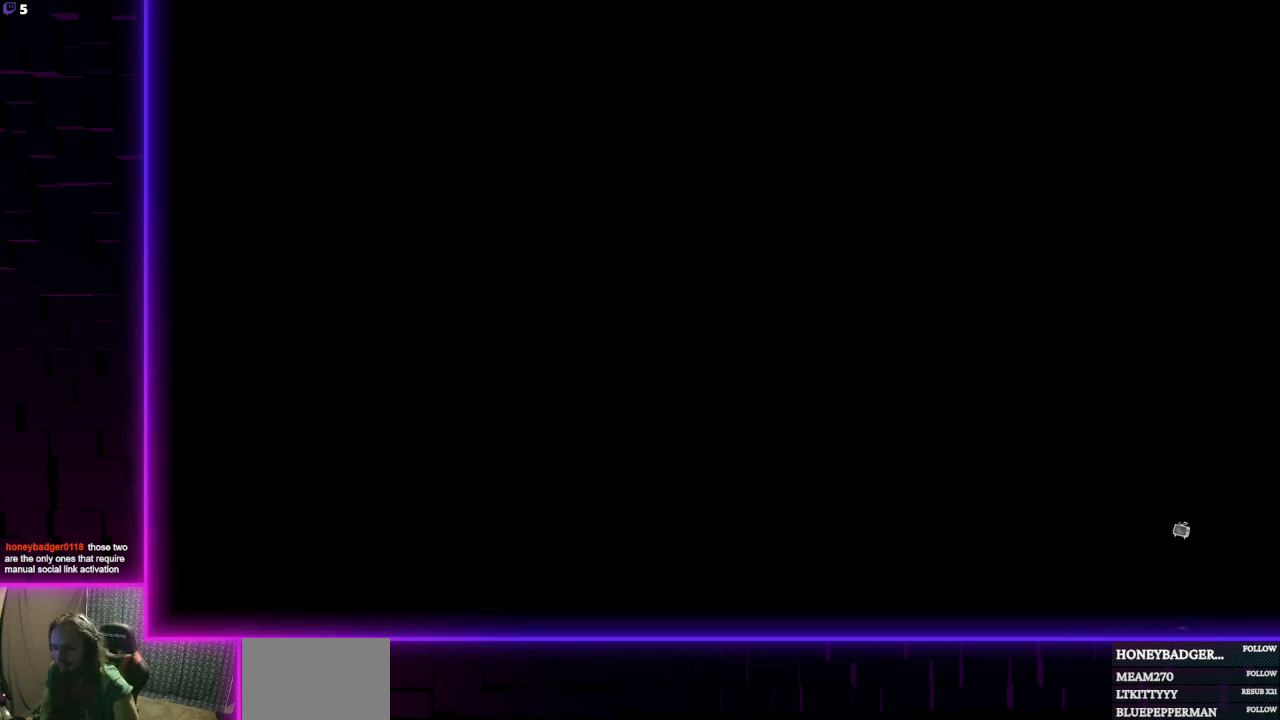
{"buttons": [], "left_stick": "center", "right_stick": "center", "events": []}
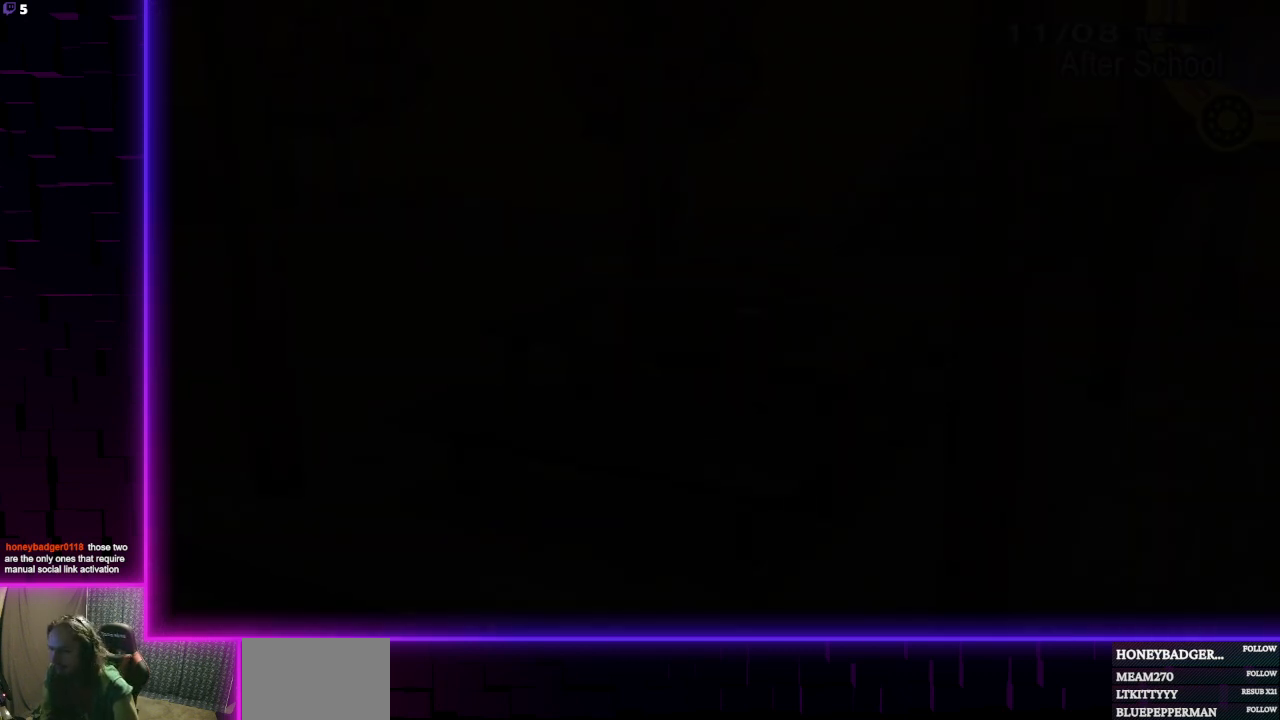
{"buttons": [], "left_stick": "center", "right_stick": "center", "events": []}
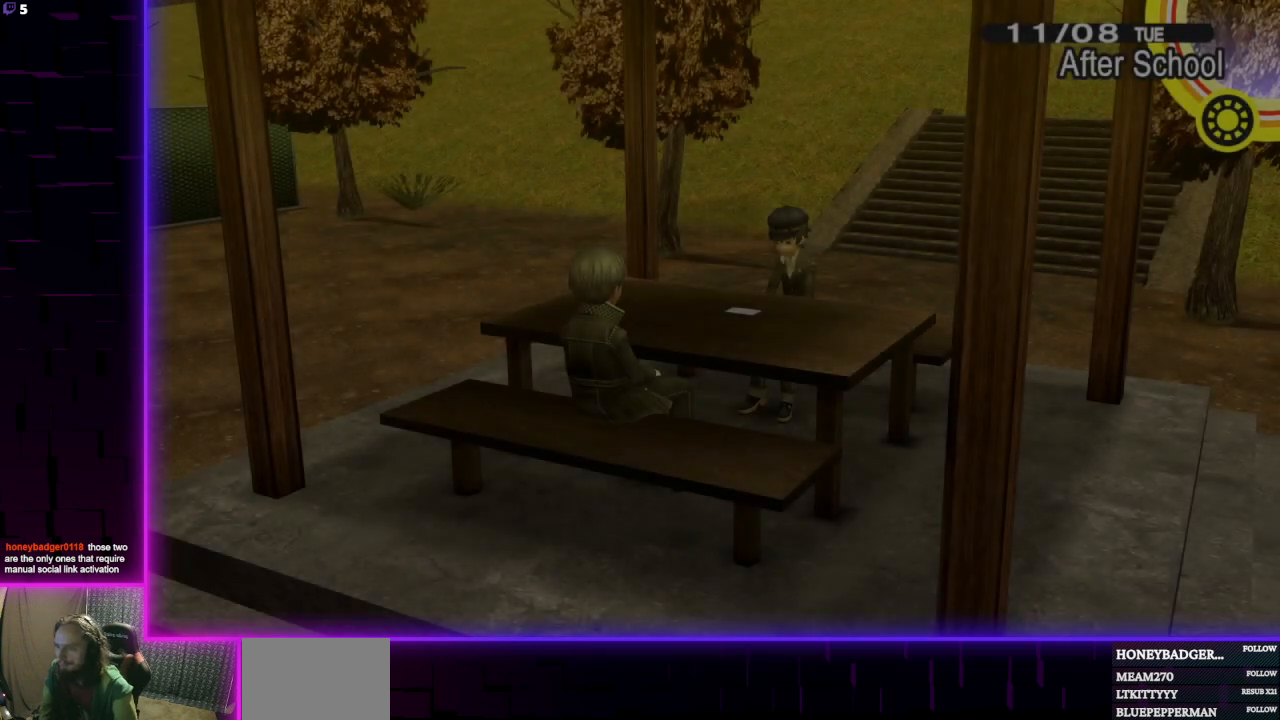
{"buttons": [], "left_stick": "center", "right_stick": "center", "events": []}
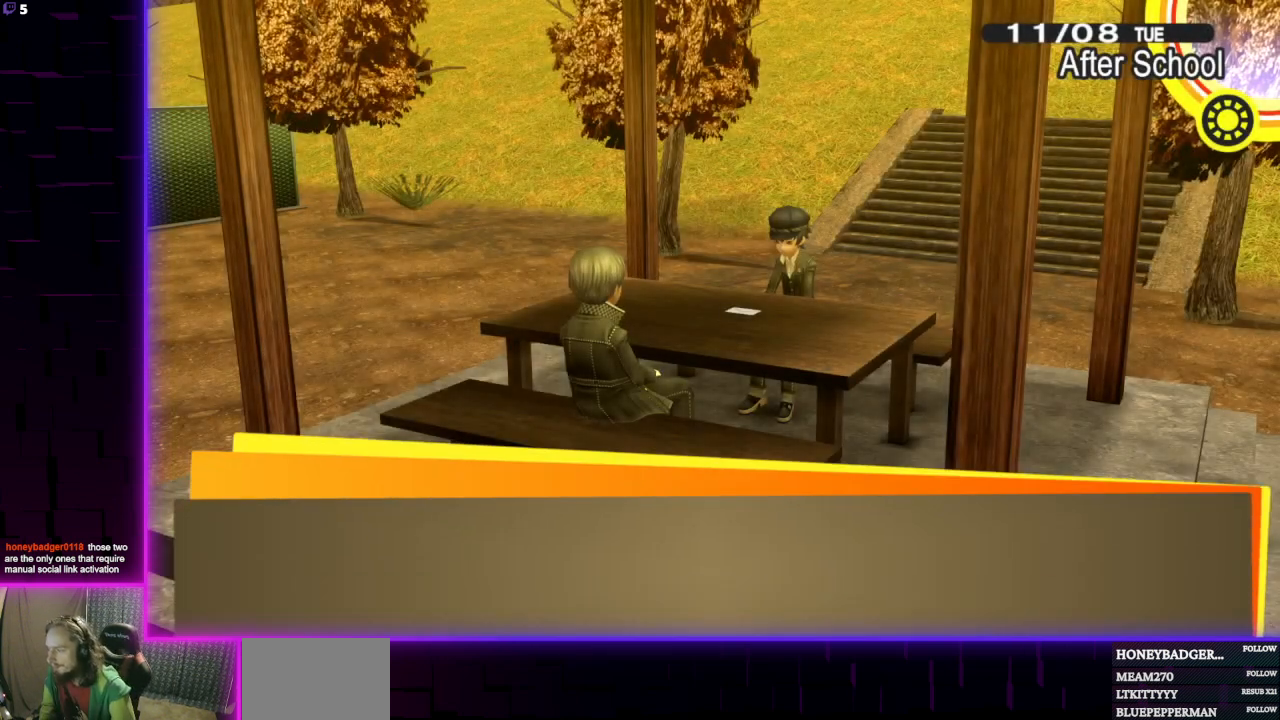
{"buttons": [], "left_stick": "center", "right_stick": "center", "events": [[334, "A", "down"], [467, "A", "up"]]}
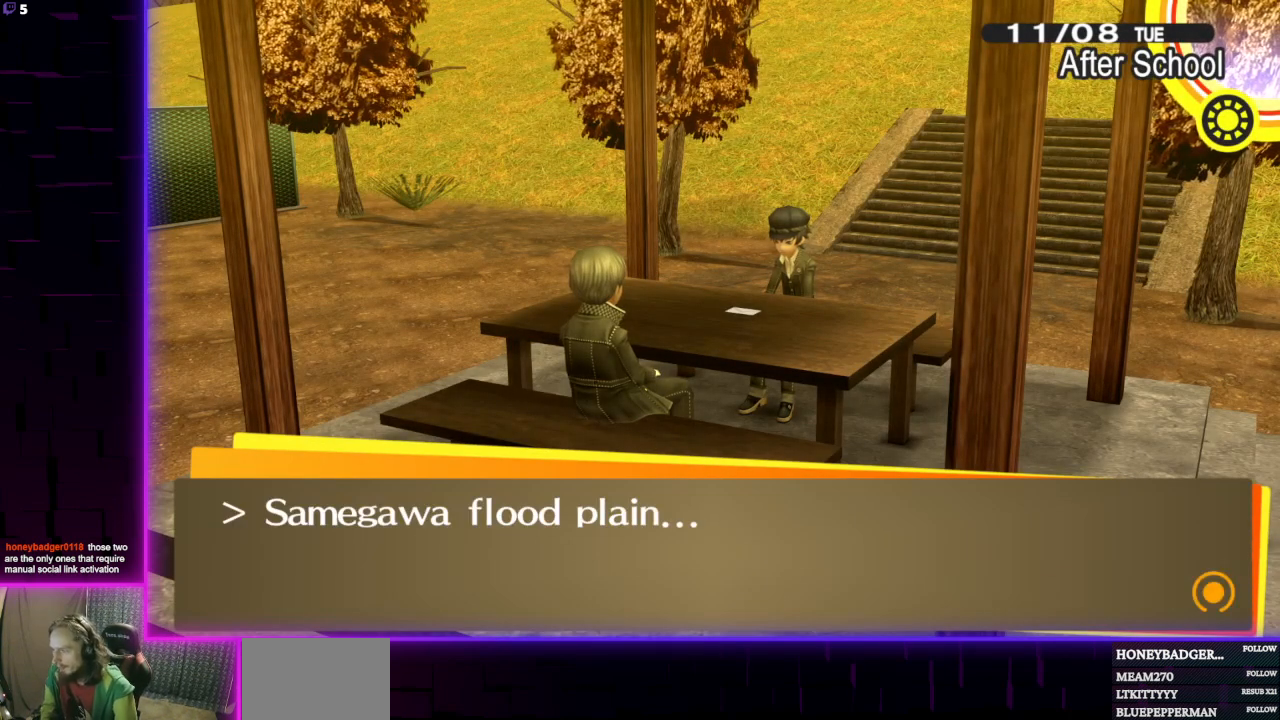
{"buttons": [], "left_stick": "center", "right_stick": "center", "events": []}
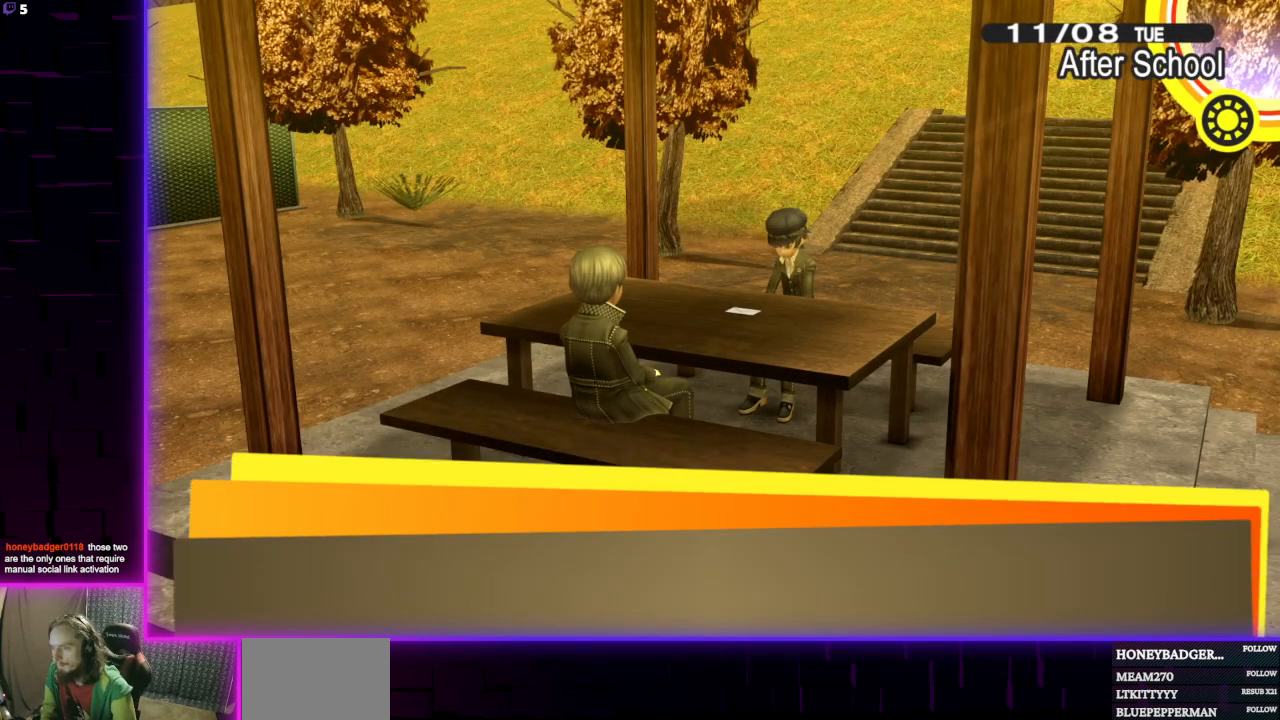
{"buttons": [], "left_stick": "center", "right_stick": "center", "events": []}
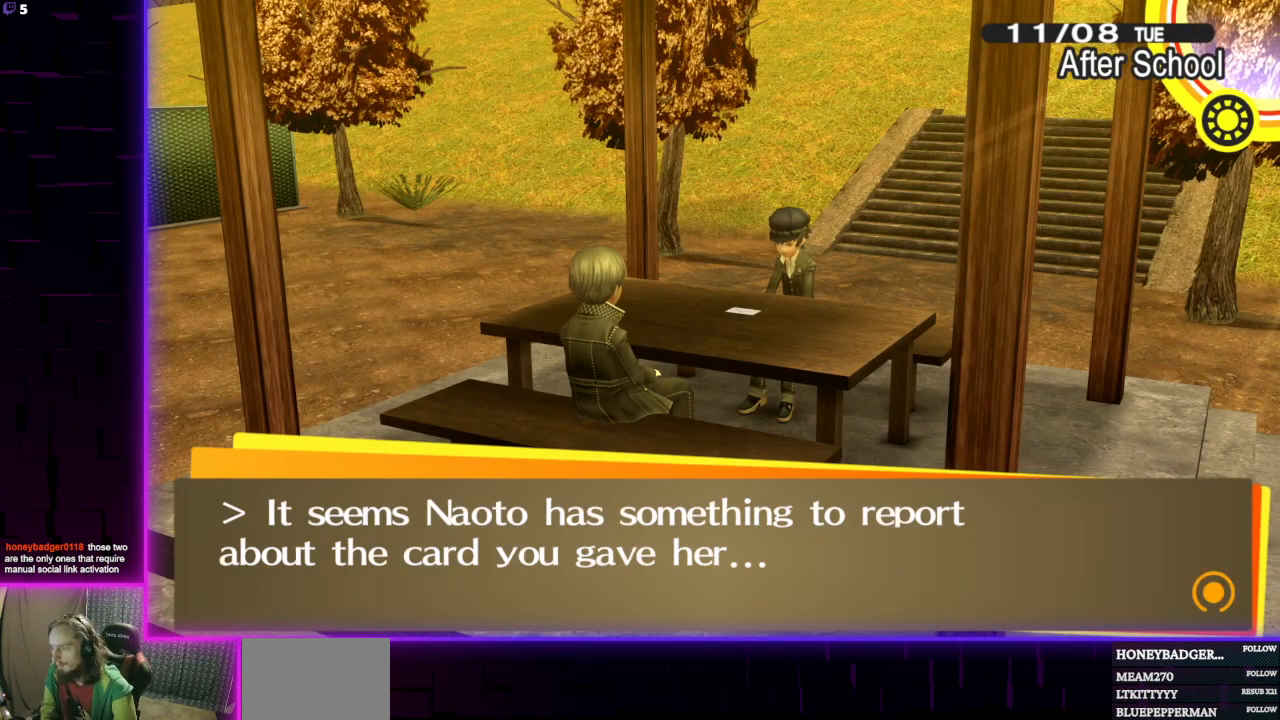
{"buttons": [], "left_stick": "center", "right_stick": "center", "events": []}
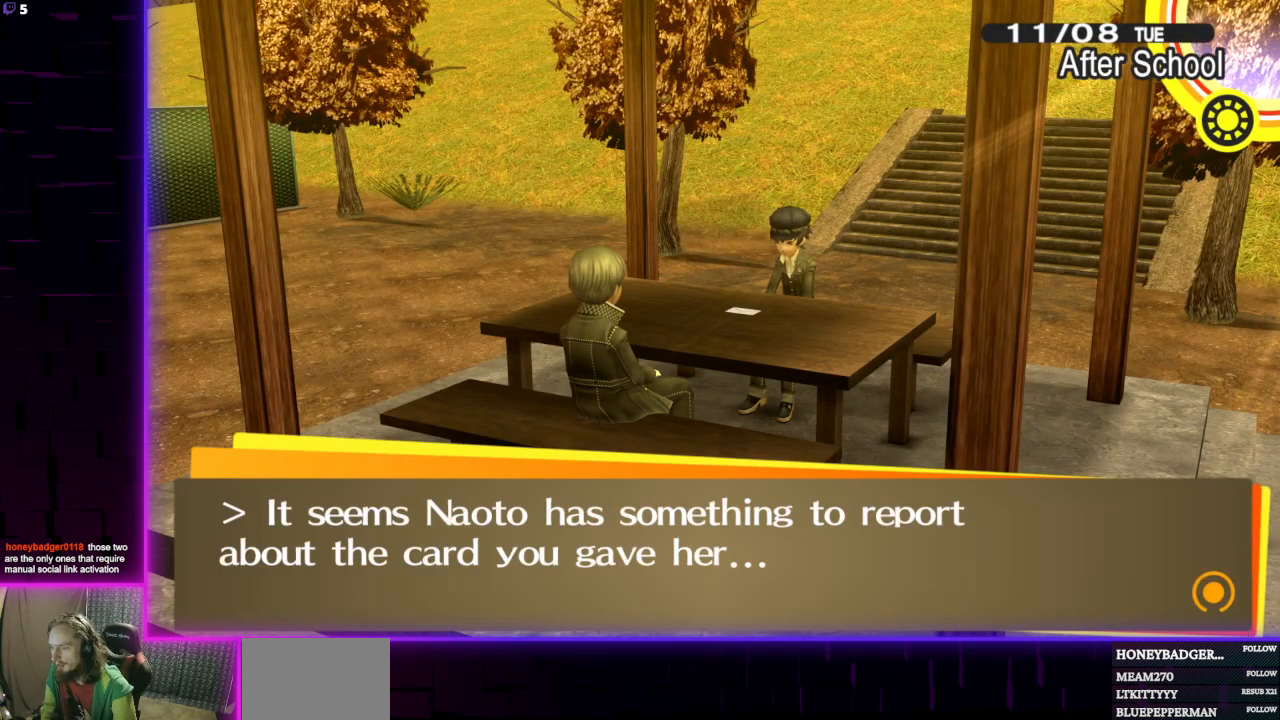
{"buttons": [], "left_stick": "center", "right_stick": "center", "events": []}
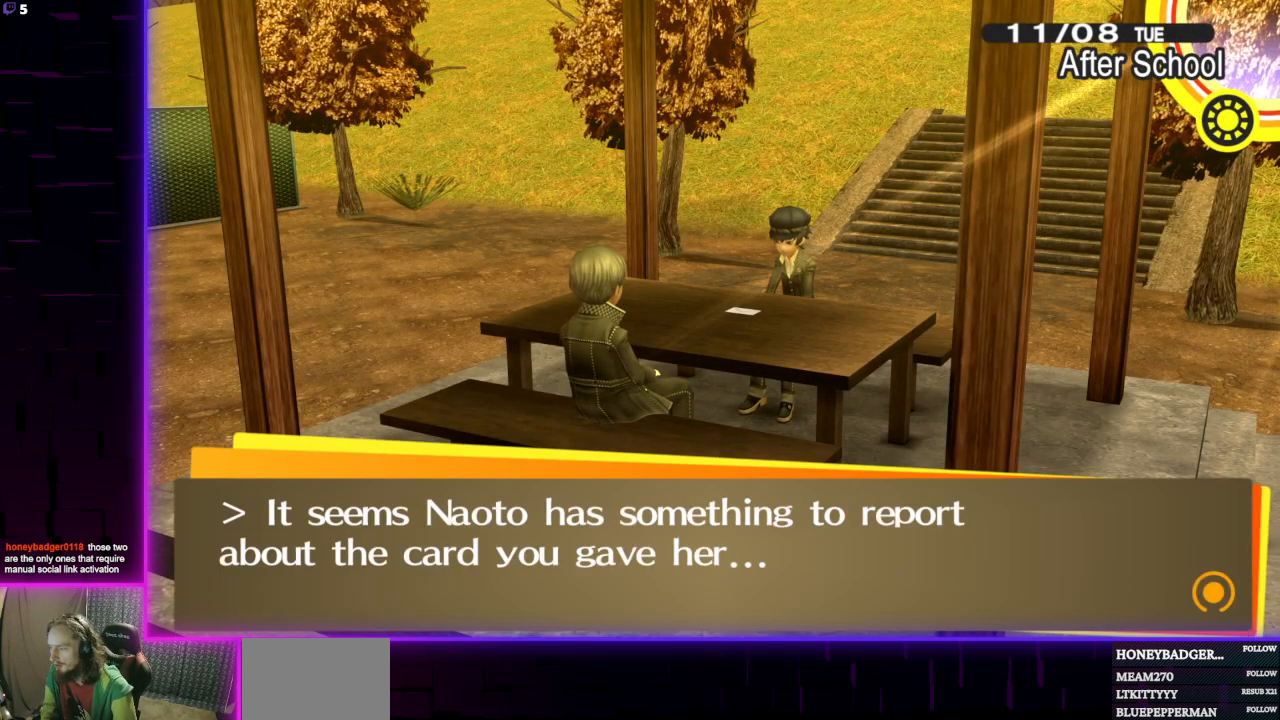
{"buttons": [], "left_stick": "center", "right_stick": "center", "events": []}
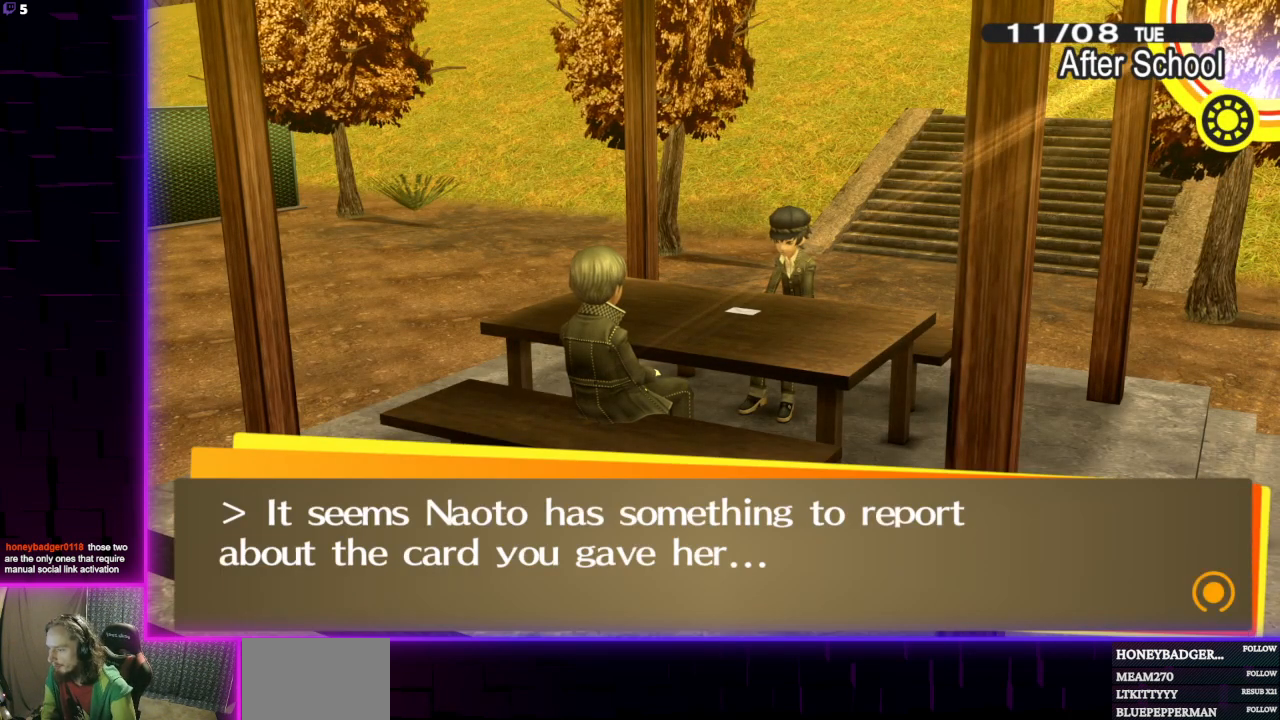
{"buttons": [], "left_stick": "center", "right_stick": "center", "events": []}